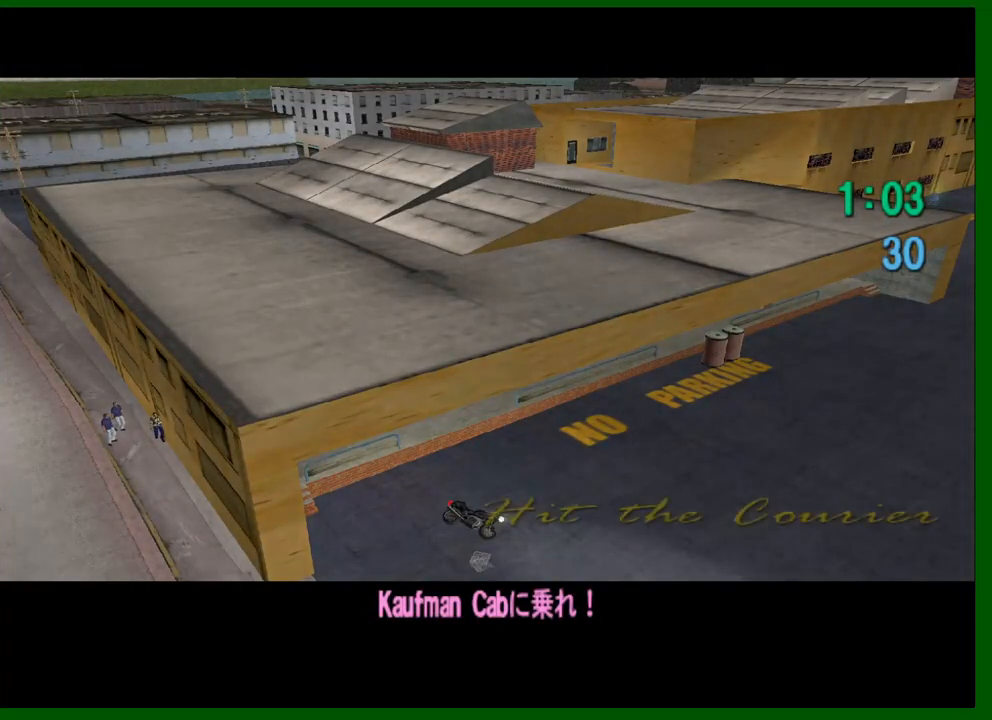
Gameplay with keyboard and mouse; each line is a JSON object with the keys and mouse buttons held at the frame after it. "events" lists presses ("down") and releases ("up") of "1", "2", "3", "4", "5", "a", "c", "caps_lock", "ctrl", "d", "down", "e", "escape", "f", "f1", "f2", "f3", "g", "h", "left", "q", "right", "s", "shift", "space", "tab", "up", "v", "w", "x", "y", "z", "mouse_left", "mouse_middle", "mouse_right", "mouse_wheel_up" and "mouse_wheel_down" between this image and that frame as [ms after this image, input, new state], when the widget could be followed in between. "mouse_left", "mouse_middle", "mouse_right", "mouse_wheel_up", "mouse_wheel_down" = the "left", "middle", "right", "wheel_up", "wheel_down" buttons of the "mouse" list. No other keys are recorded. Not read: mouse_move.
{"keys": [], "mouse": ["left"], "events": [[16, "mouse_left", "down"], [16, "shift", "up"], [16, "space", "up"], [66, "w", "up"], [100, "mouse_left", "up"], [100, "shift", "down"], [150, "mouse_left", "down"], [150, "space", "down"], [200, "shift", "up"], [200, "w", "down"], [250, "mouse_left", "up"], [250, "shift", "down"], [250, "space", "up"], [250, "w", "up"], [300, "mouse_left", "down"], [350, "shift", "up"], [383, "mouse_left", "up"], [433, "mouse_left", "down"]]}
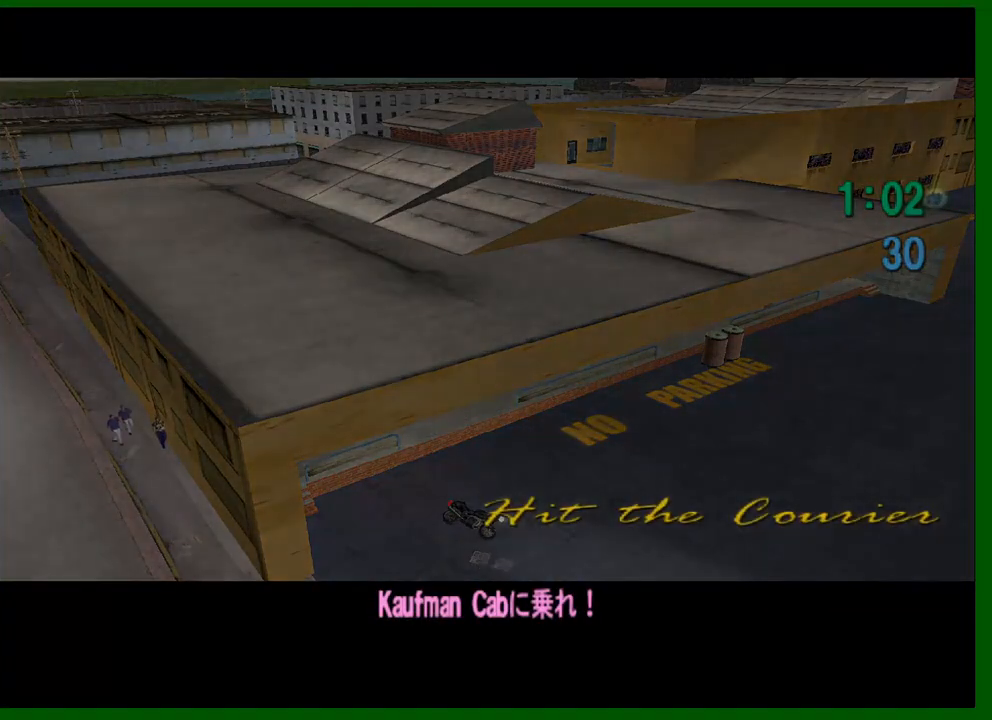
{"keys": ["shift"], "mouse": ["left"], "events": [[33, "mouse_left", "up"], [33, "shift", "down"], [133, "mouse_left", "down"], [133, "shift", "up"], [166, "mouse_left", "up"], [216, "shift", "down"], [316, "shift", "up"], [366, "shift", "down"], [400, "mouse_left", "down"], [450, "mouse_left", "up"], [500, "mouse_left", "down"]]}
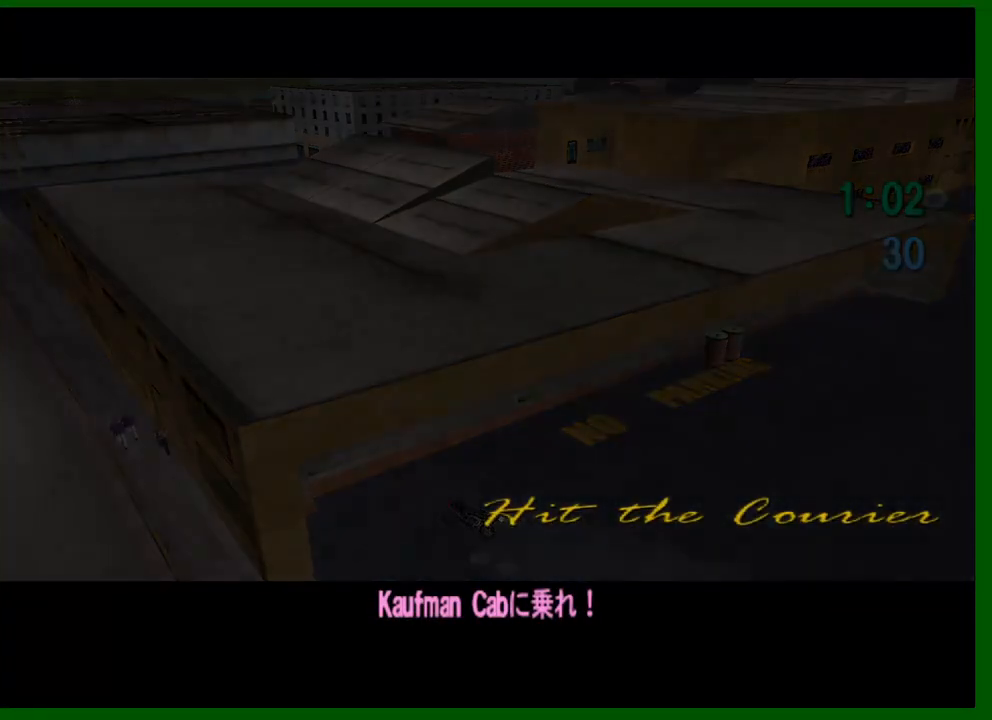
{"keys": [], "mouse": ["left"], "events": [[100, "mouse_left", "up"], [133, "shift", "up"], [183, "mouse_left", "down"], [183, "shift", "down"], [233, "mouse_left", "up"], [283, "shift", "up"], [333, "mouse_left", "down"], [383, "mouse_left", "up"], [383, "shift", "down"], [416, "mouse_left", "down"], [416, "shift", "up"]]}
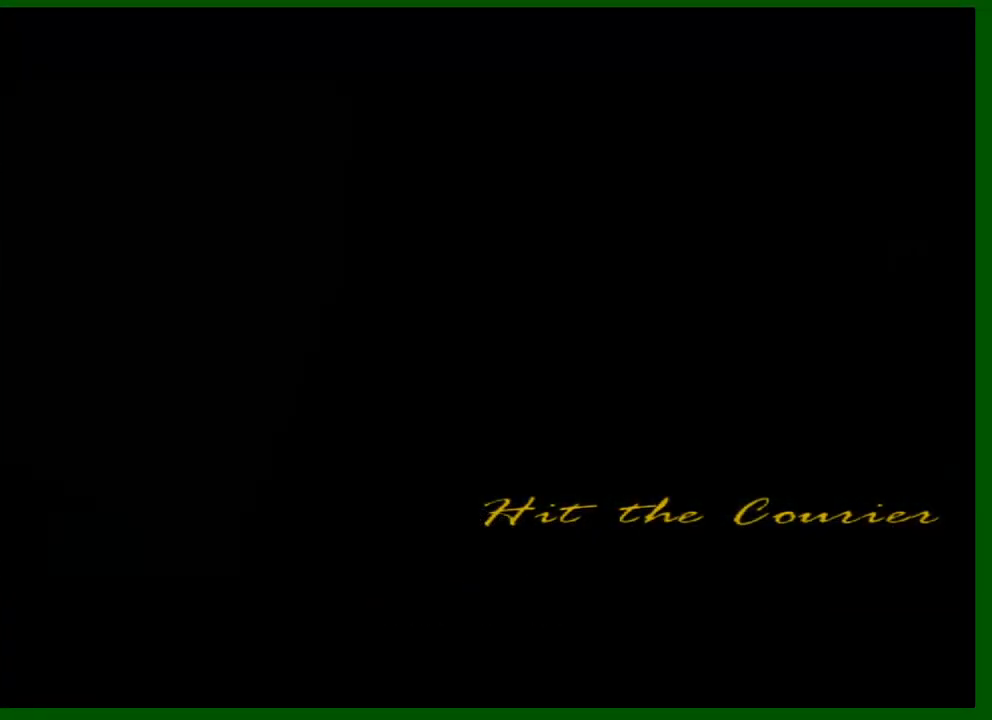
{"keys": ["shift"], "mouse": ["left"], "events": [[16, "mouse_left", "up"], [16, "shift", "down"], [66, "mouse_left", "down"], [100, "shift", "up"], [150, "mouse_left", "up"], [150, "shift", "down"], [200, "mouse_left", "down"], [250, "mouse_left", "up"], [250, "shift", "up"], [300, "shift", "down"], [350, "mouse_left", "down"], [400, "shift", "up"], [433, "mouse_left", "up"], [433, "shift", "down"], [483, "mouse_left", "down"]]}
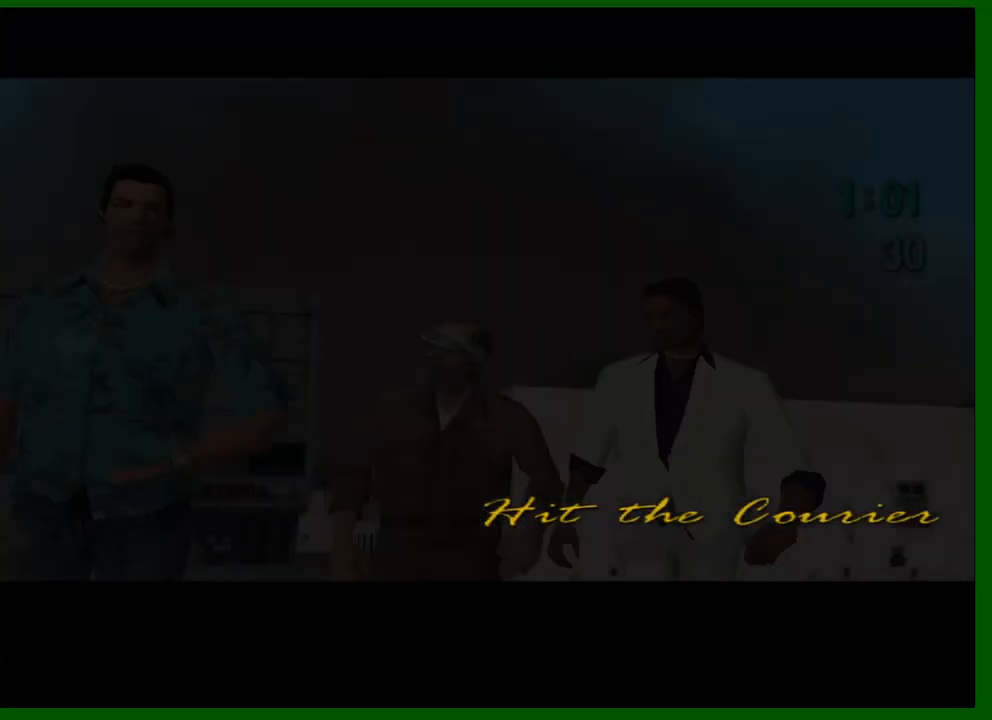
{"keys": ["f"], "mouse": [], "events": [[33, "f", "down"], [33, "mouse_left", "up"], [116, "f", "up"], [166, "f", "down"], [216, "f", "up"], [316, "f", "down"], [366, "f", "up"], [400, "f", "down"], [400, "mouse_left", "down"], [450, "f", "up"], [500, "f", "down"], [500, "mouse_left", "up"], [500, "shift", "up"]]}
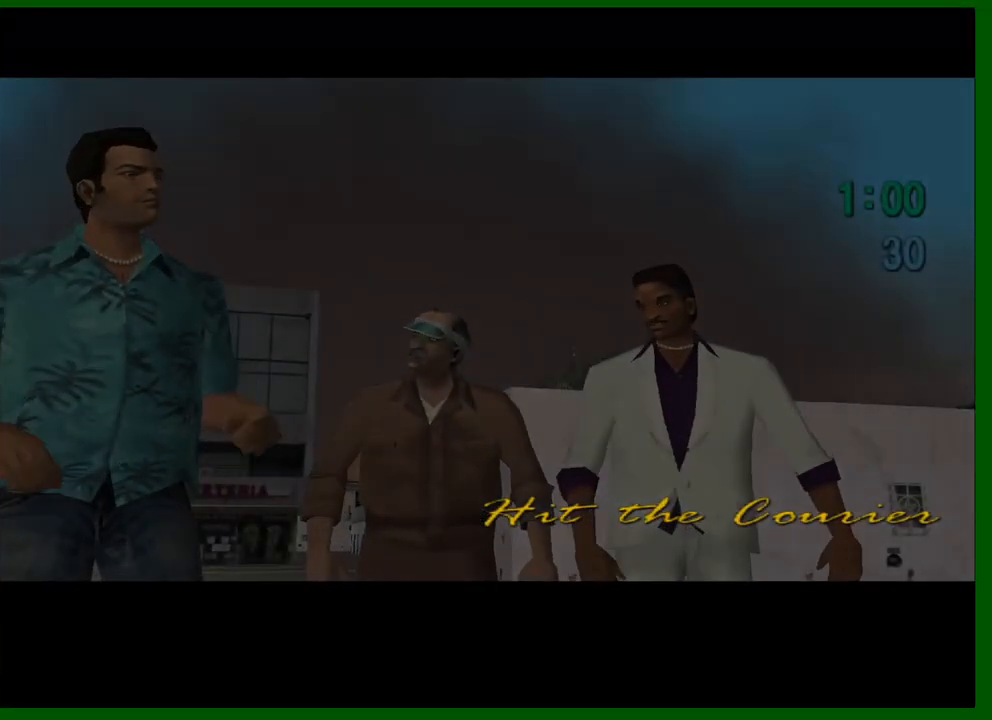
{"keys": ["f", "shift"], "mouse": [], "events": [[50, "f", "up"], [50, "mouse_left", "down"], [133, "mouse_left", "up"], [133, "shift", "down"], [233, "shift", "up"], [283, "shift", "down"], [383, "shift", "up"], [416, "shift", "down"], [466, "f", "down"]]}
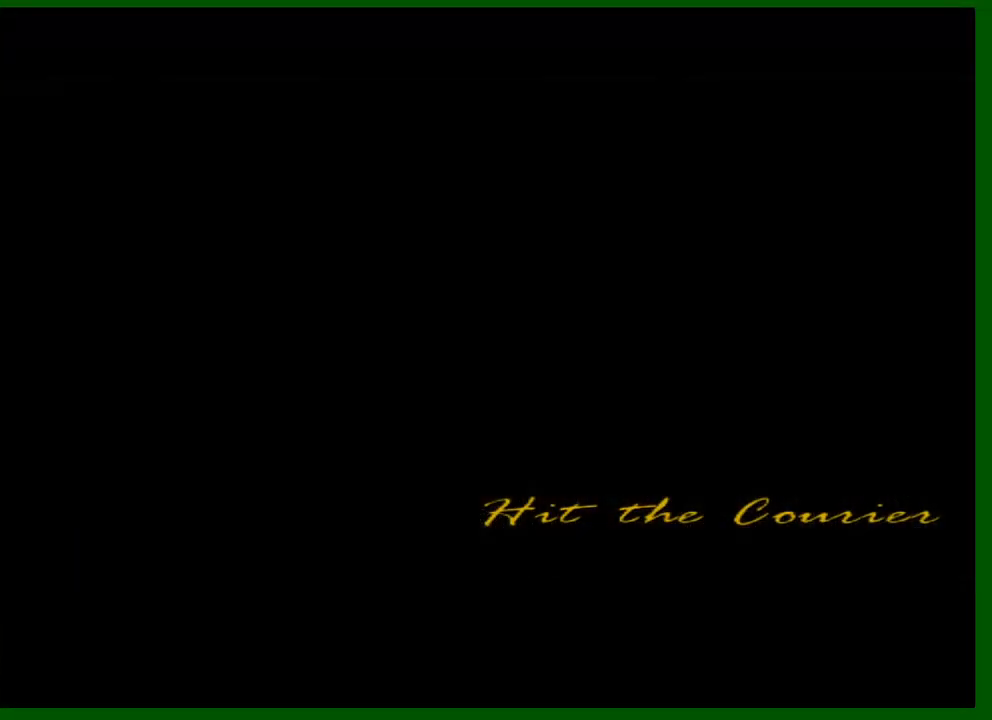
{"keys": ["shift"], "mouse": [], "events": [[16, "f", "up"], [16, "shift", "up"], [116, "shift", "down"], [150, "f", "down"], [200, "f", "up"], [200, "shift", "up"], [250, "shift", "down"], [300, "f", "down"], [350, "f", "up"], [400, "f", "down"], [483, "f", "up"]]}
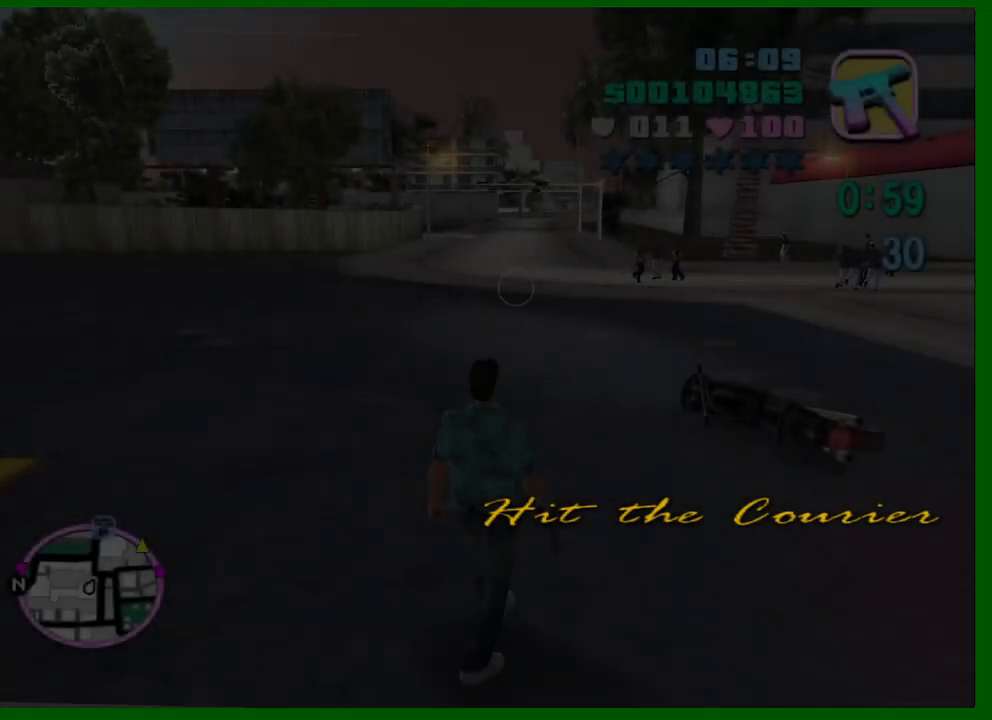
{"keys": [], "mouse": [], "events": [[33, "f", "down"], [133, "f", "up"], [166, "f", "down"], [266, "f", "up"], [366, "f", "down"], [400, "f", "up"], [450, "shift", "up"]]}
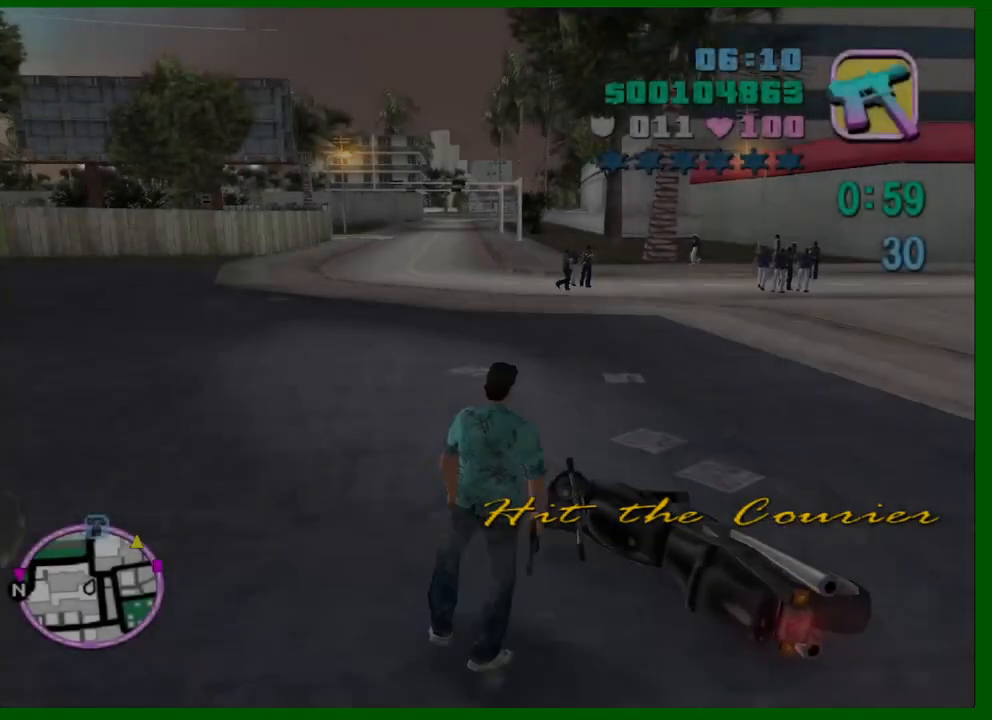
{"keys": [], "mouse": [], "events": []}
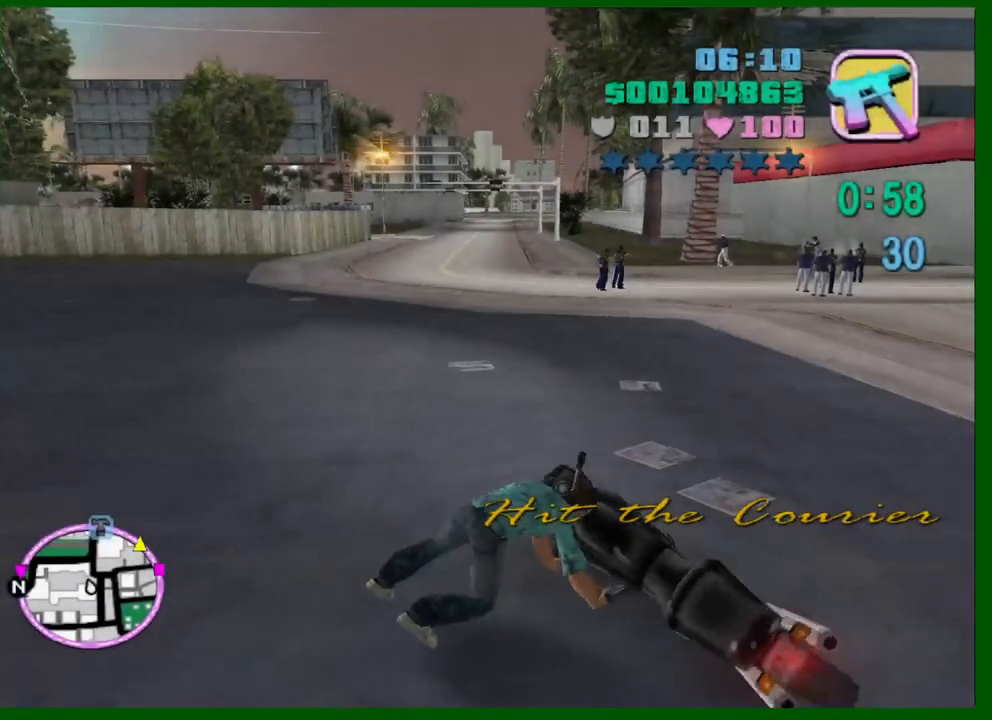
{"keys": [], "mouse": [], "events": []}
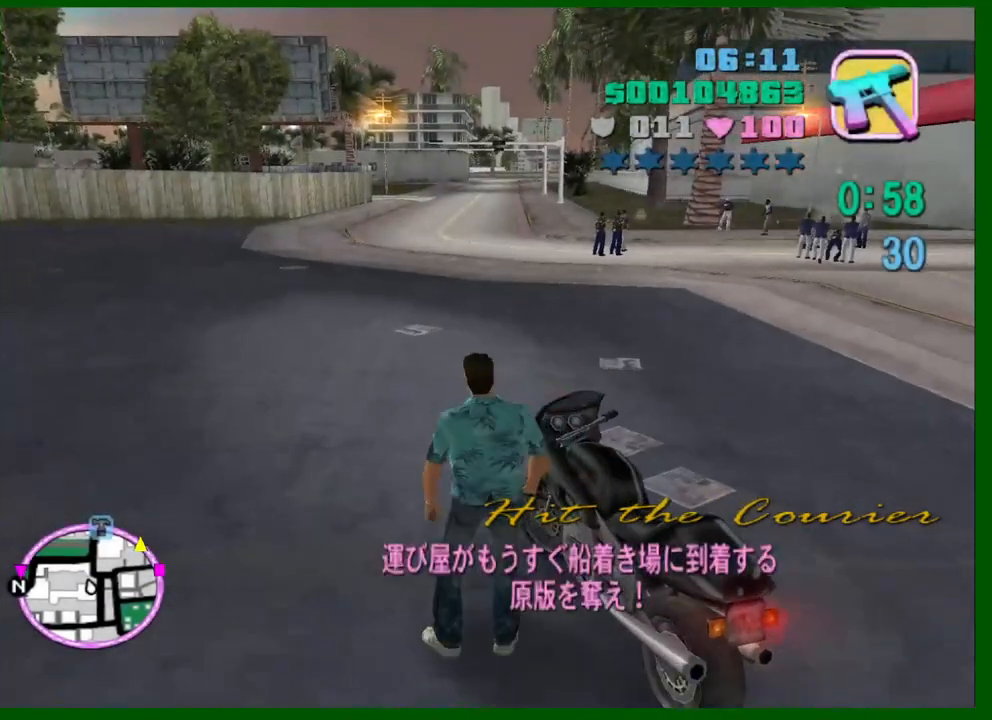
{"keys": ["d", "w"], "mouse": [], "events": [[166, "w", "down"], [500, "d", "down"]]}
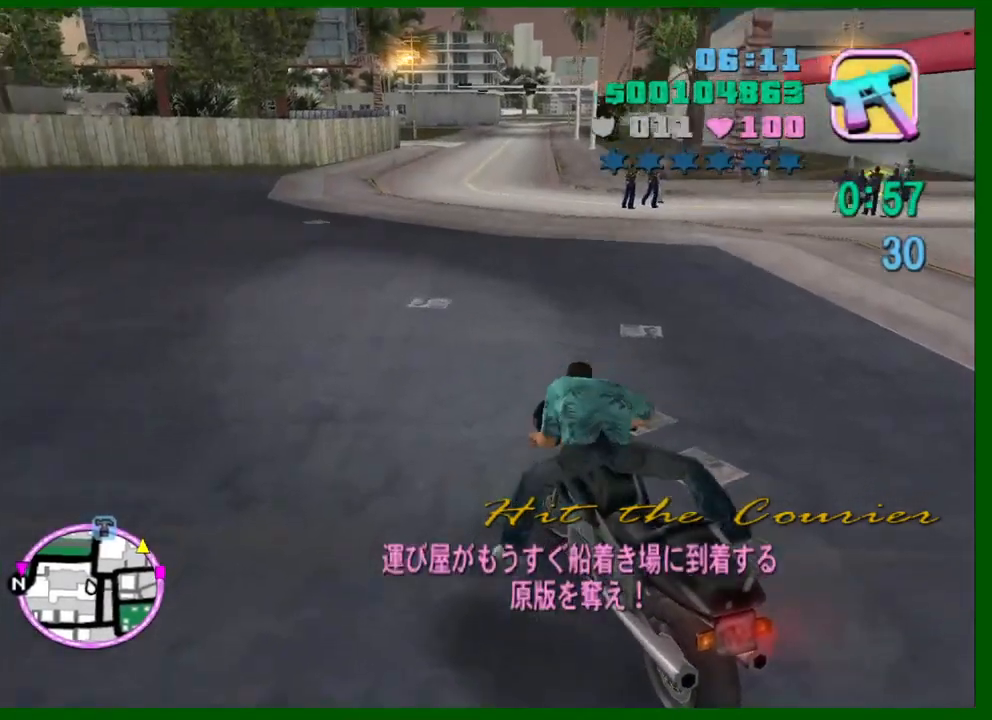
{"keys": ["d", "w"], "mouse": [], "events": [[100, "d", "up"], [416, "d", "down"]]}
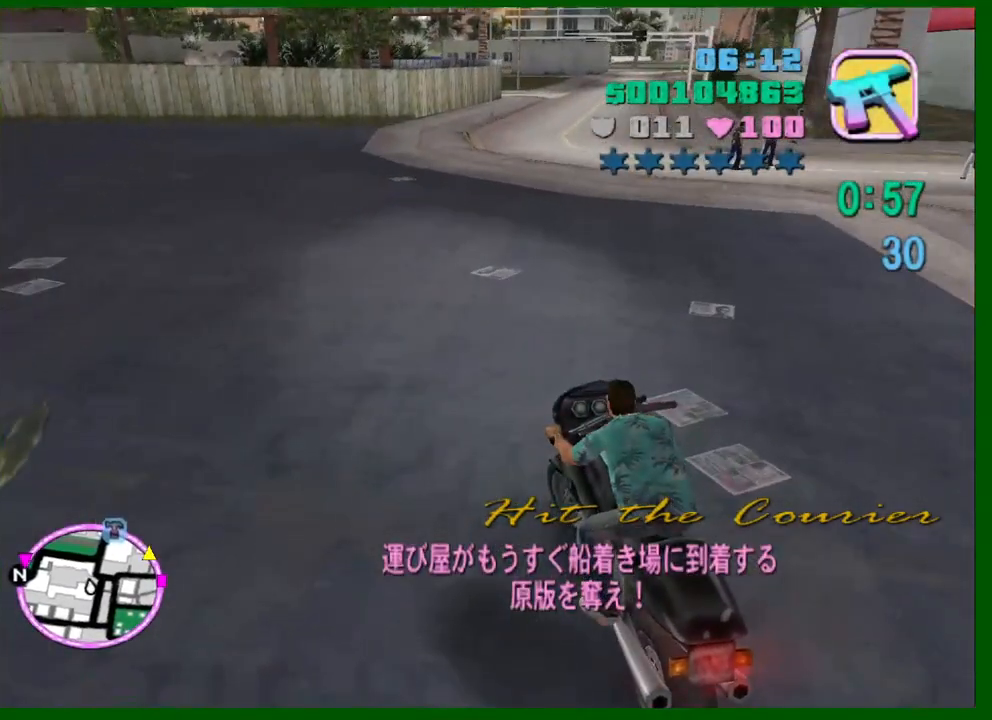
{"keys": ["w"], "mouse": ["right"], "events": [[16, "d", "up"], [150, "d", "down"], [150, "mouse_right", "down"], [350, "mouse_right", "up"], [433, "d", "up"], [483, "mouse_right", "down"]]}
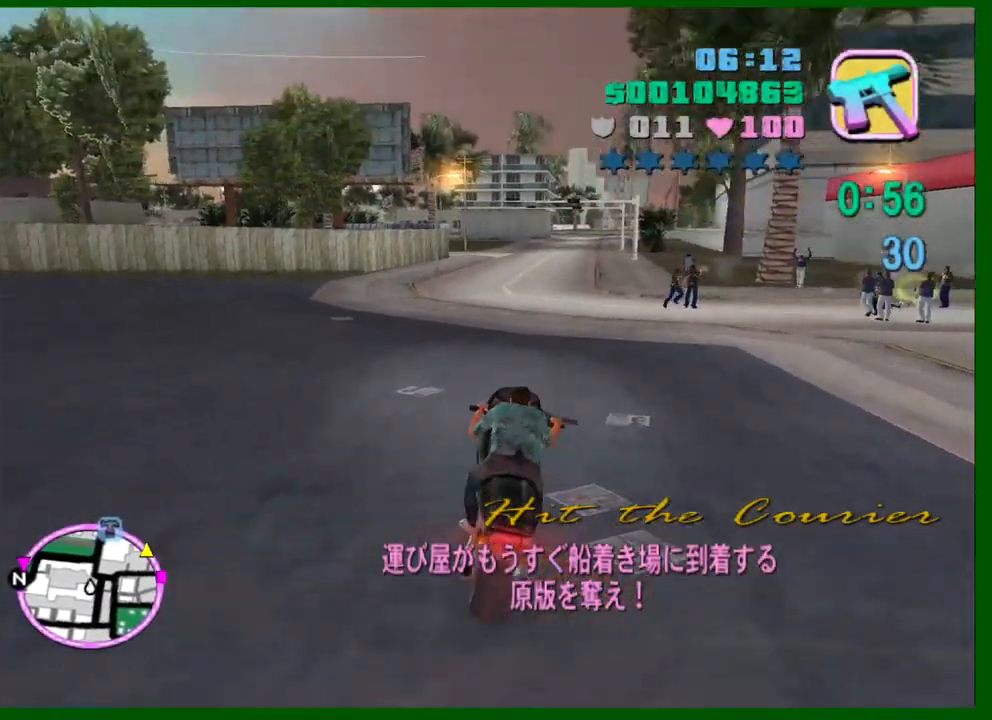
{"keys": ["w"], "mouse": ["right"], "events": [[166, "mouse_right", "up"], [366, "mouse_right", "down"]]}
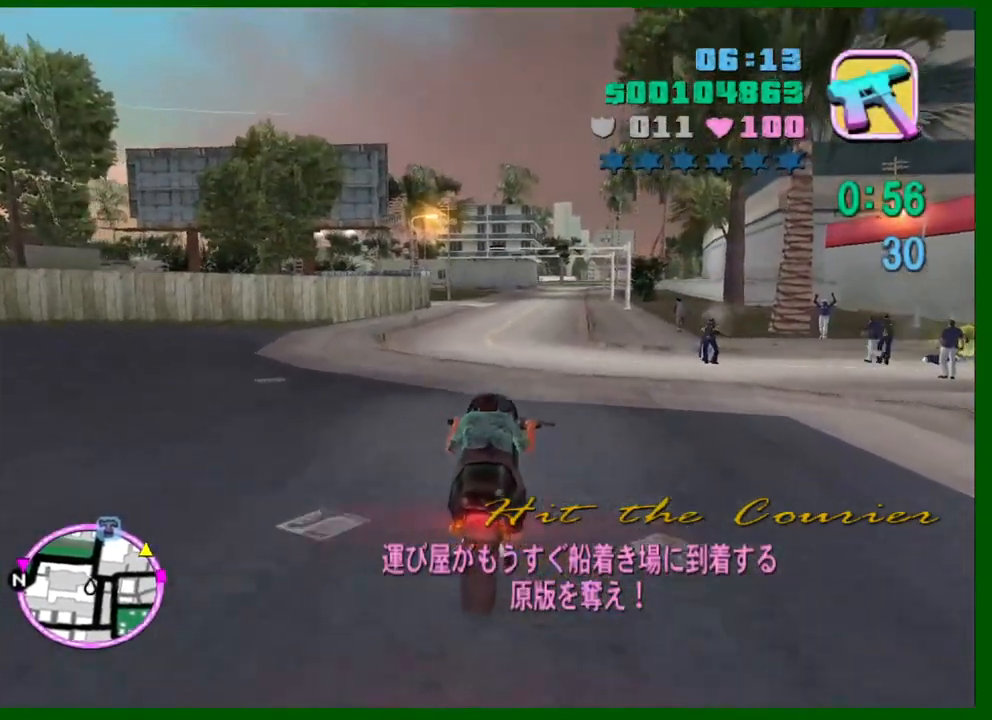
{"keys": ["w"], "mouse": [], "events": [[50, "mouse_right", "up"], [183, "mouse_right", "down"], [383, "mouse_right", "up"]]}
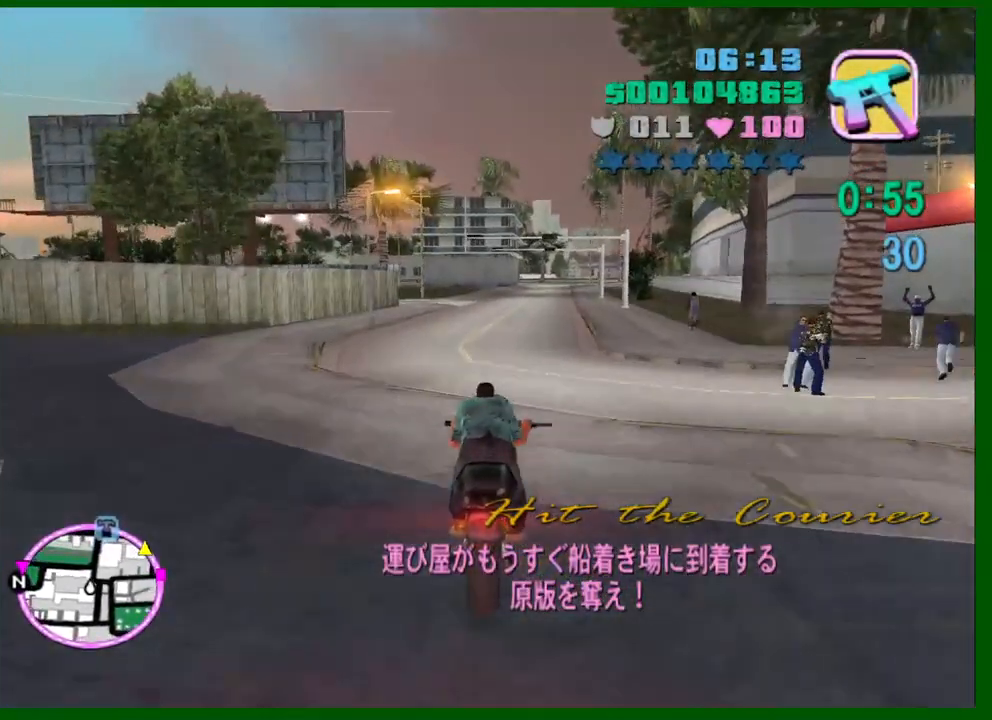
{"keys": ["w"], "mouse": ["right"], "events": [[66, "mouse_right", "down"], [250, "mouse_right", "up"], [433, "mouse_right", "down"]]}
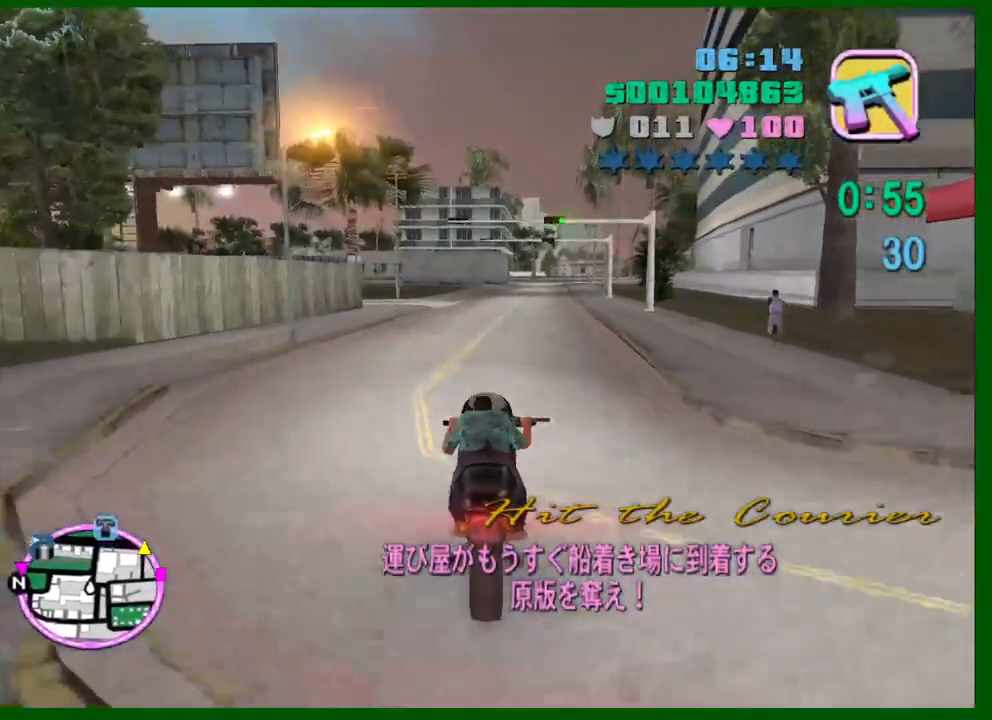
{"keys": ["a", "w"], "mouse": ["right"], "events": [[133, "a", "down"], [166, "mouse_right", "up"], [266, "a", "up"], [316, "mouse_right", "down"], [400, "a", "down"]]}
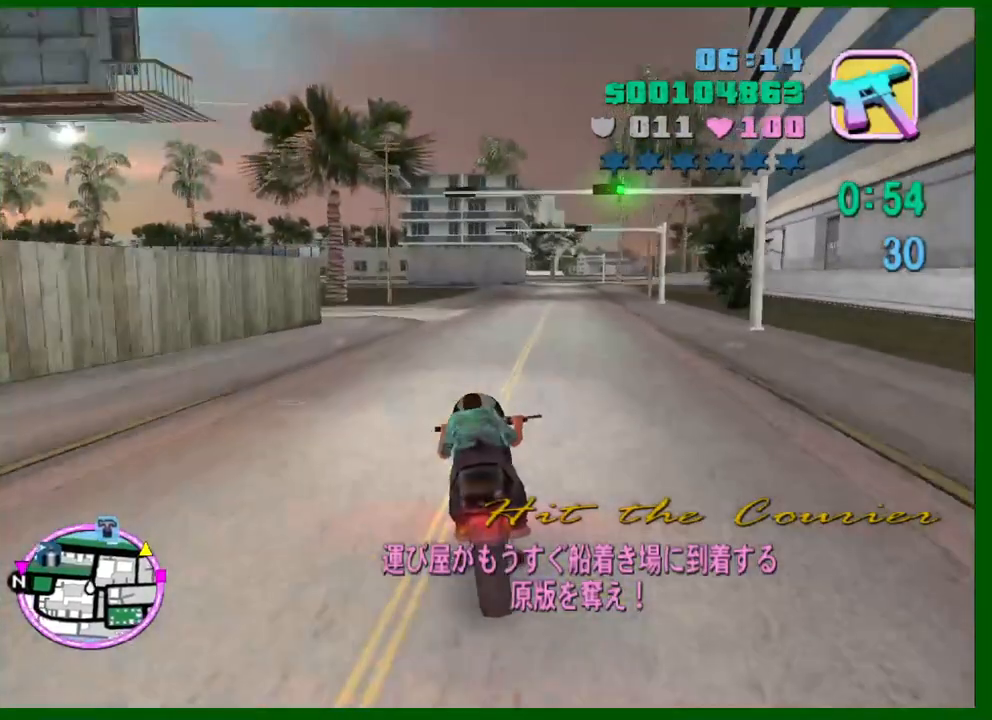
{"keys": ["a", "space", "w"], "mouse": [], "events": [[50, "a", "up"], [50, "mouse_right", "up"], [150, "a", "down"], [466, "space", "down"]]}
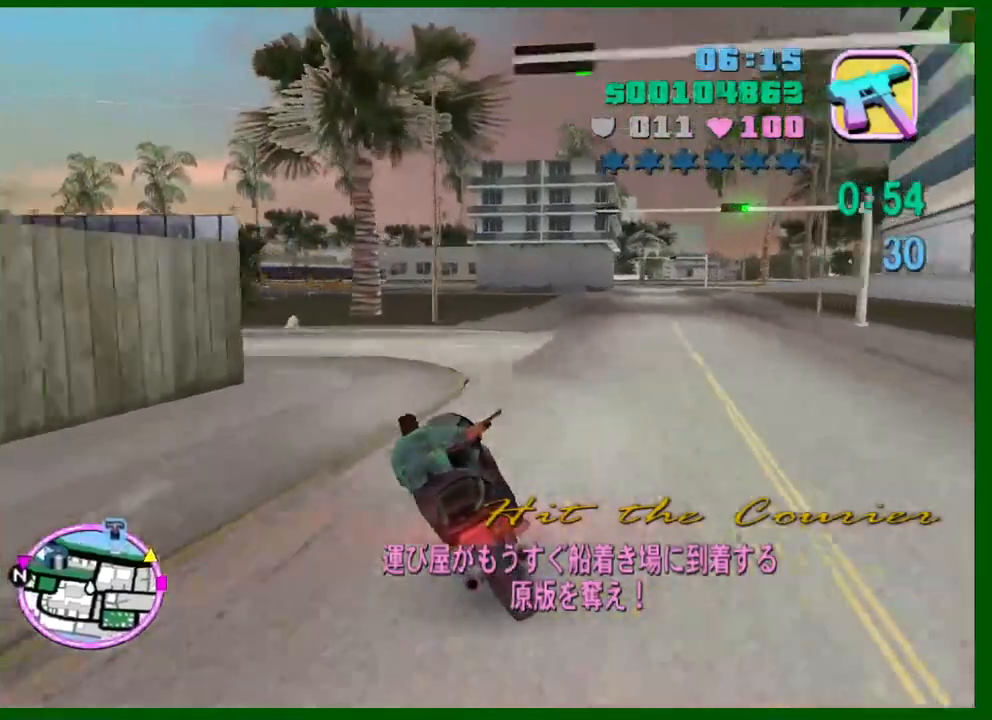
{"keys": ["w"], "mouse": [], "events": [[16, "w", "up"], [116, "space", "up"], [200, "a", "up"], [200, "f", "down"], [250, "f", "up"], [400, "w", "down"]]}
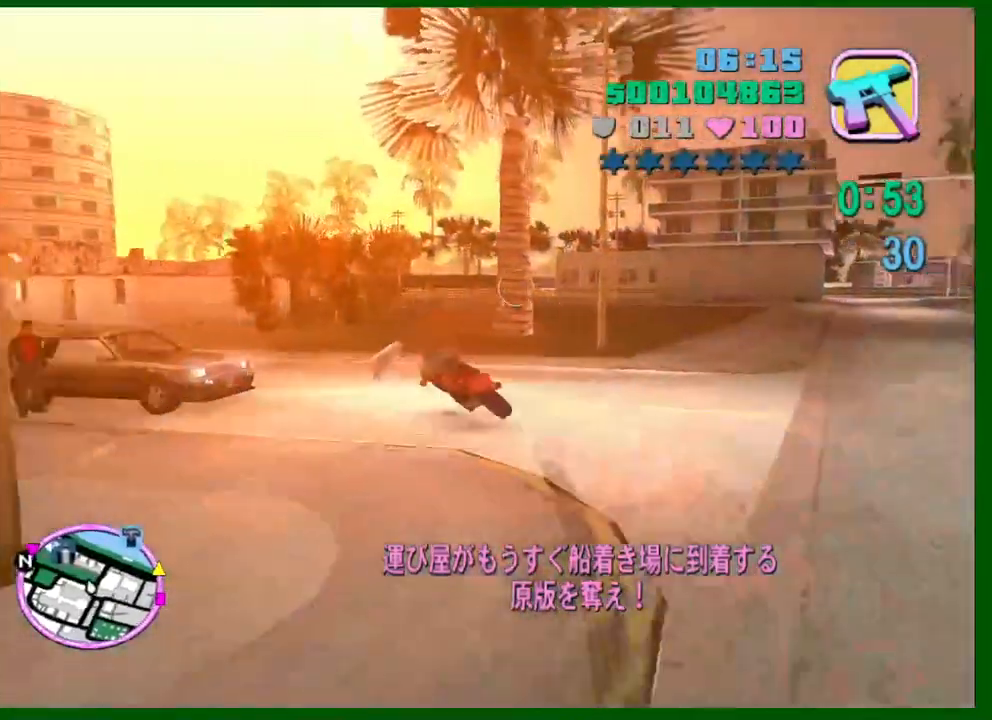
{"keys": ["shift", "w"], "mouse": [], "events": [[216, "c", "down"], [266, "shift", "down"], [316, "c", "up"]]}
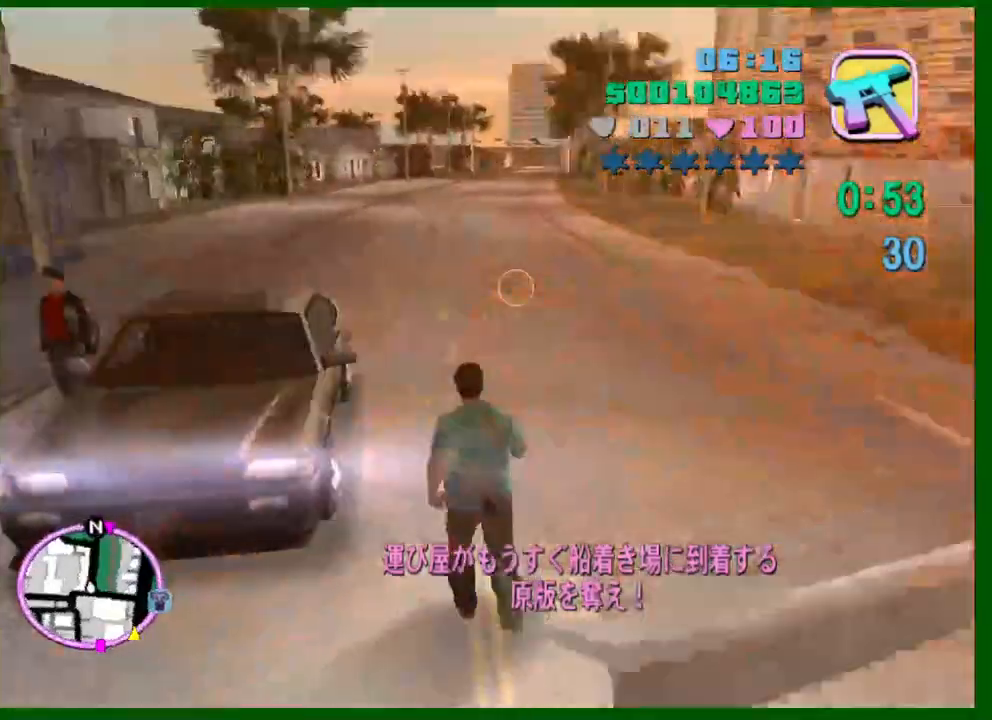
{"keys": [], "mouse": [], "events": [[133, "f", "down"], [233, "f", "up"], [283, "f", "down"], [366, "f", "up"], [366, "shift", "up"], [366, "w", "up"]]}
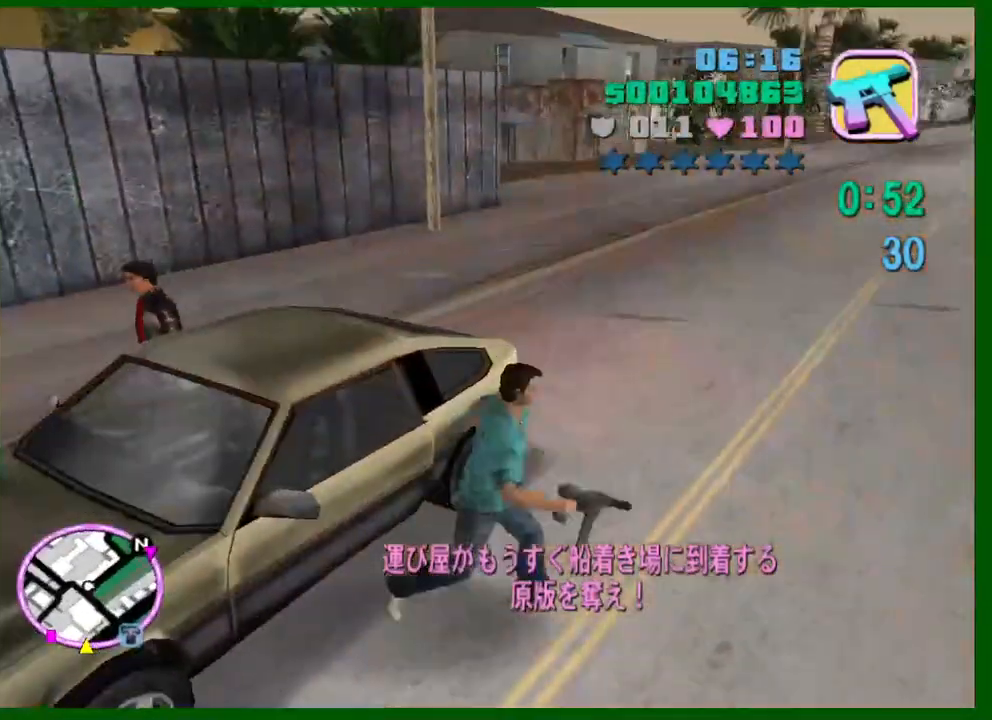
{"keys": [], "mouse": [], "events": []}
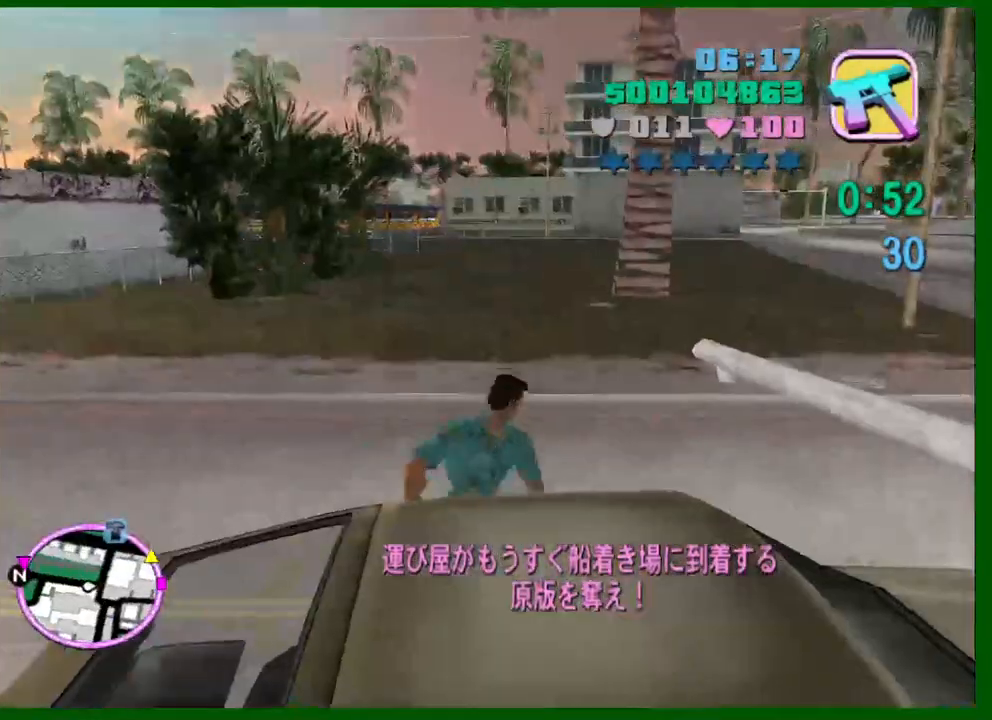
{"keys": ["shift", "w"], "mouse": [], "events": [[316, "shift", "down"], [316, "w", "down"]]}
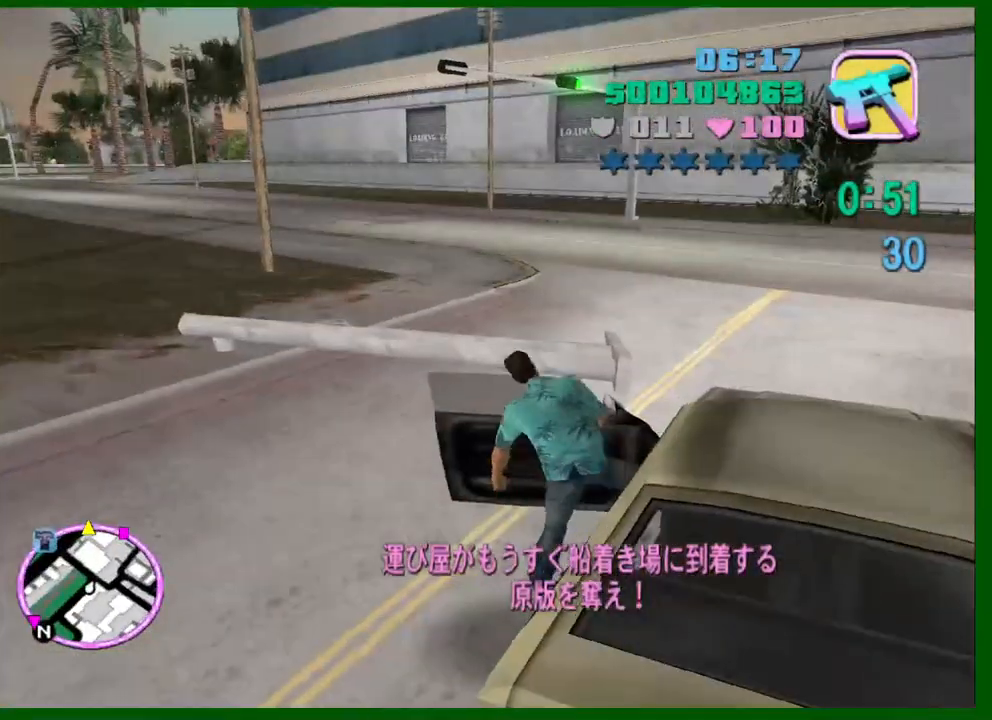
{"keys": ["shift", "w"], "mouse": [], "events": []}
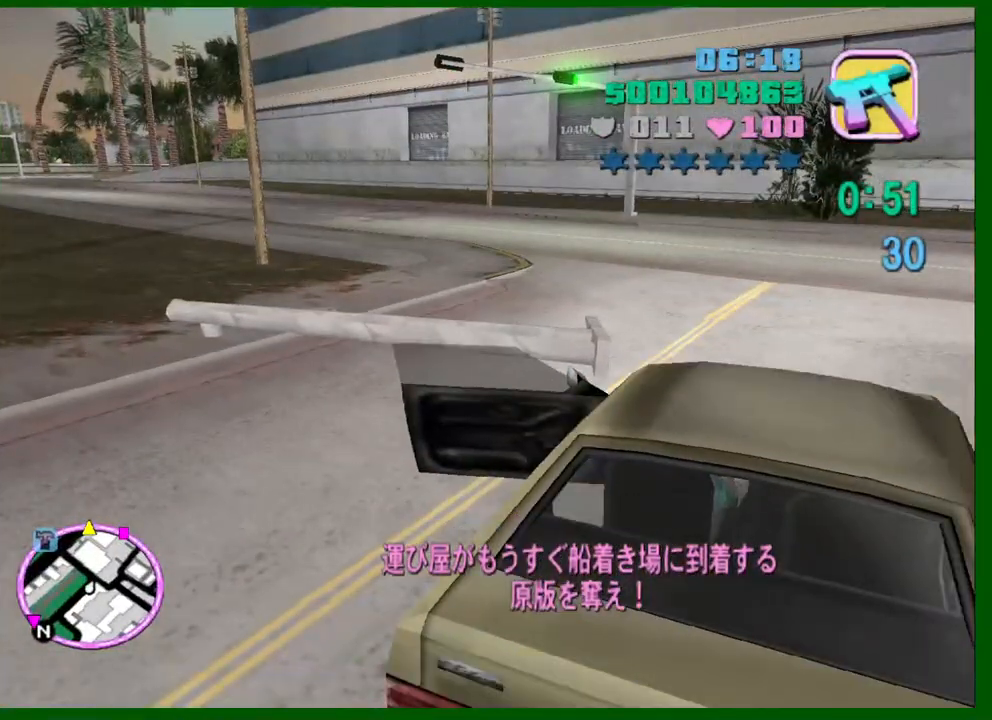
{"keys": ["w"], "mouse": [], "events": [[483, "shift", "up"]]}
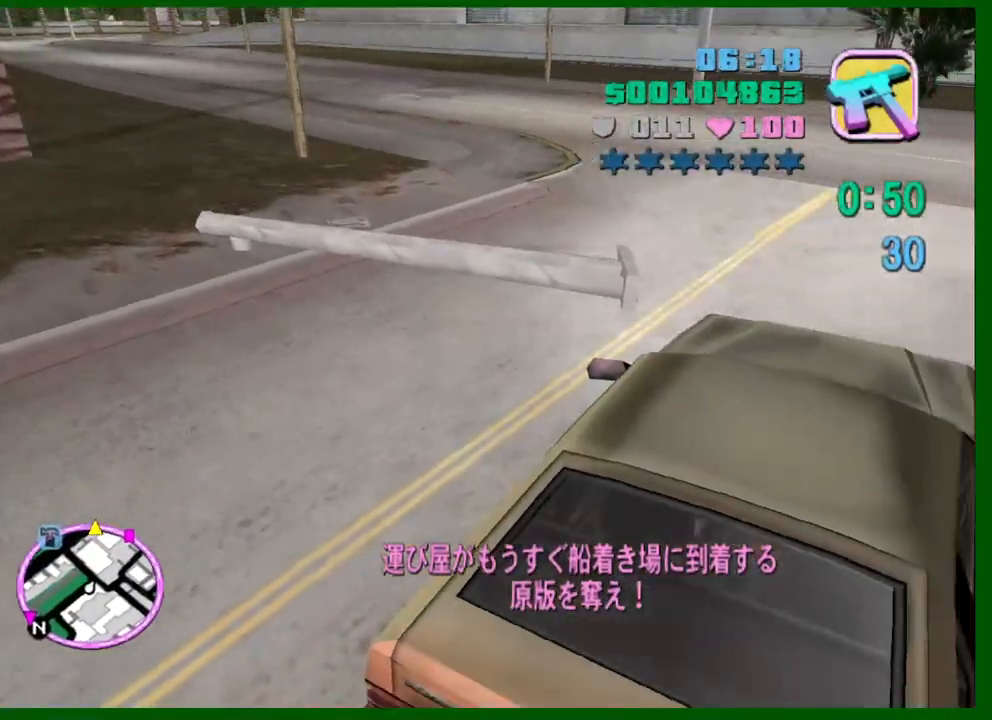
{"keys": ["w"], "mouse": [], "events": [[83, "a", "down"], [400, "a", "up"]]}
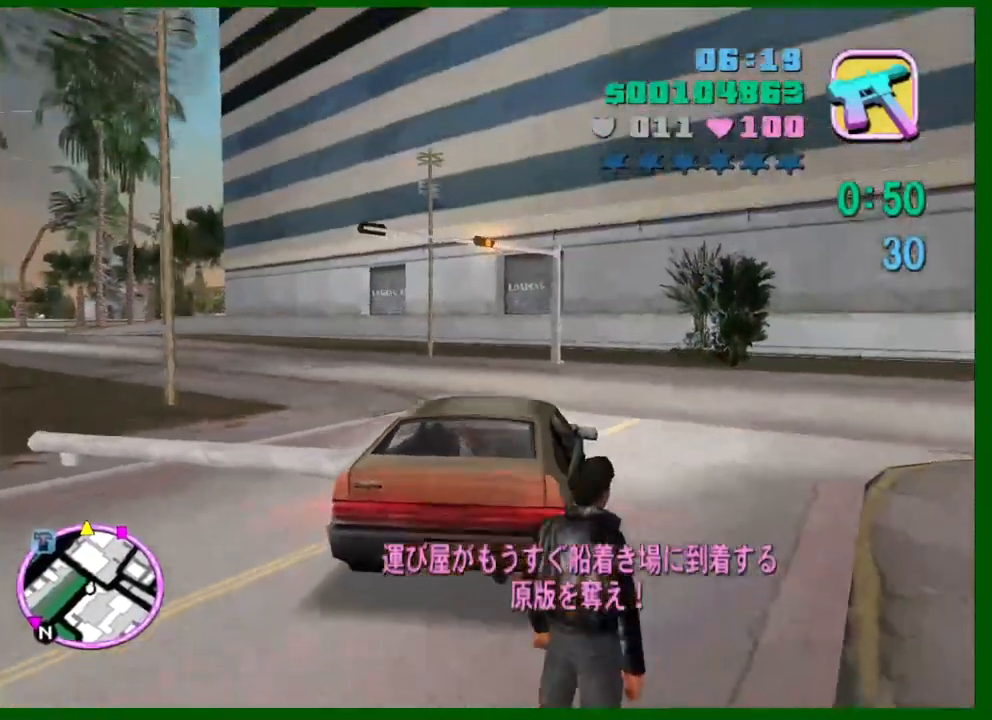
{"keys": ["w"], "mouse": [], "events": [[100, "a", "down"], [466, "a", "up"]]}
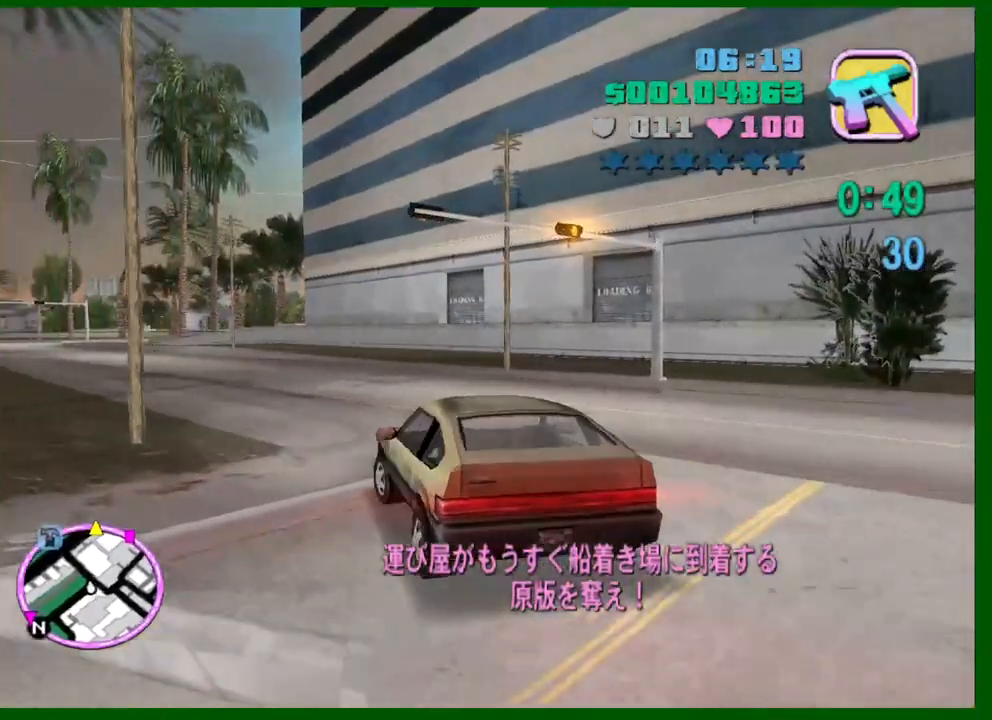
{"keys": ["a", "w"], "mouse": [], "events": [[166, "a", "down"], [250, "a", "up"], [483, "a", "down"]]}
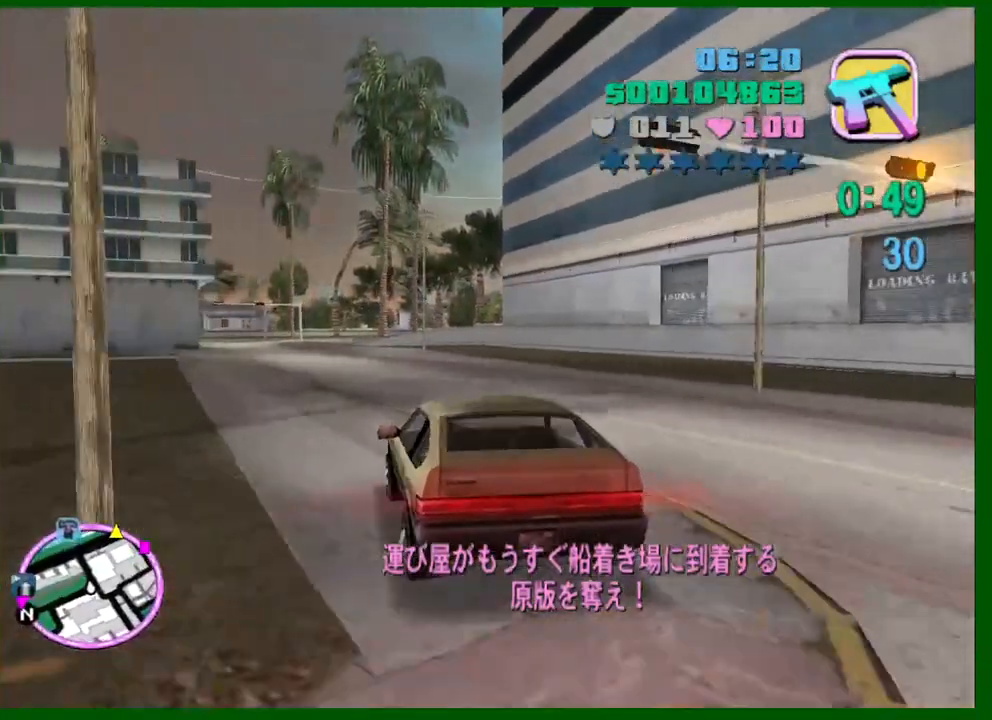
{"keys": ["w"], "mouse": [], "events": [[116, "a", "up"]]}
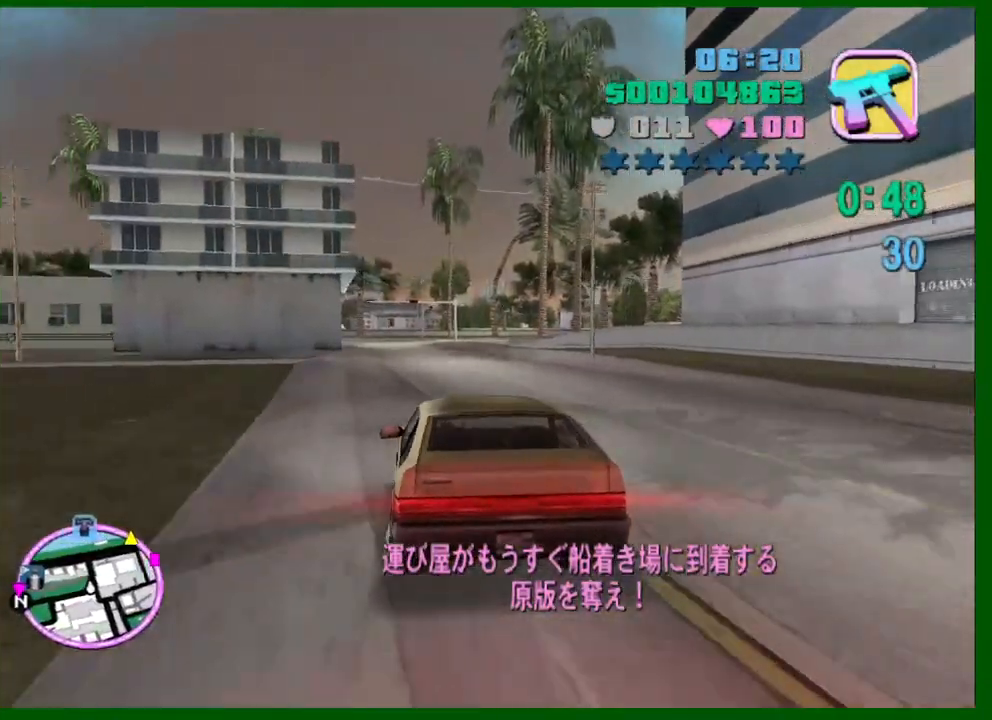
{"keys": ["w"], "mouse": [], "events": []}